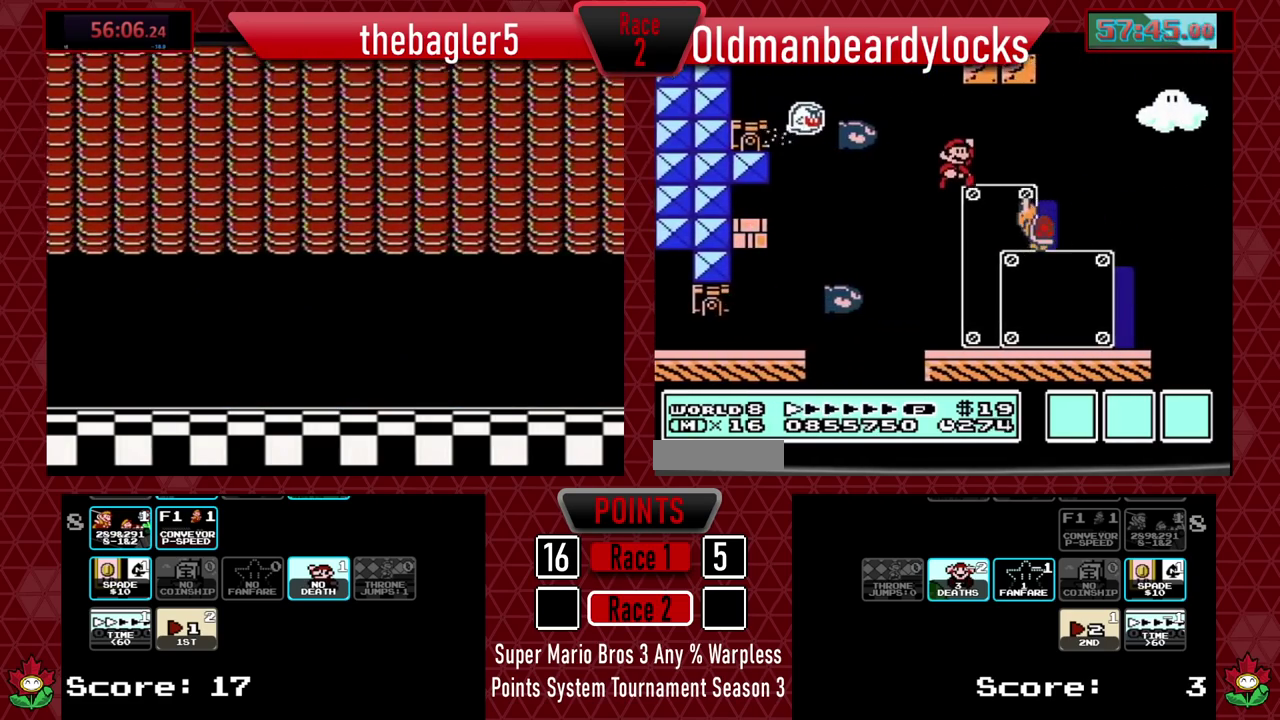
Gameplay with a controller (Nintendo layout); each line is a JSON object with the inputs held at the frame after it. "events" lists button and stick changes between this image and that frame as [ms after this image, input, new state], when the widget could be followed in between. Not read: L3 R3.
{"buttons": ["A", "B", "DPAD_RIGHT"], "events": [[50, "A", "up"], [200, "A", "down"]]}
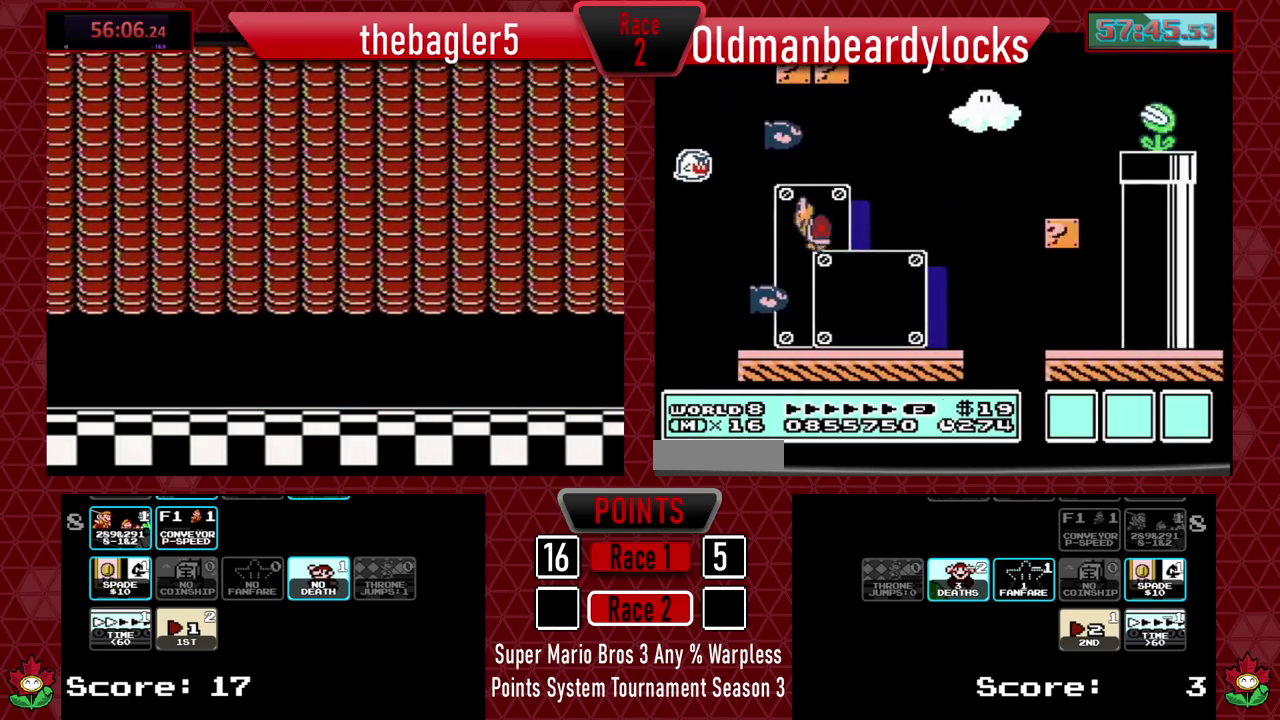
{"buttons": ["A", "B", "DPAD_RIGHT"], "events": []}
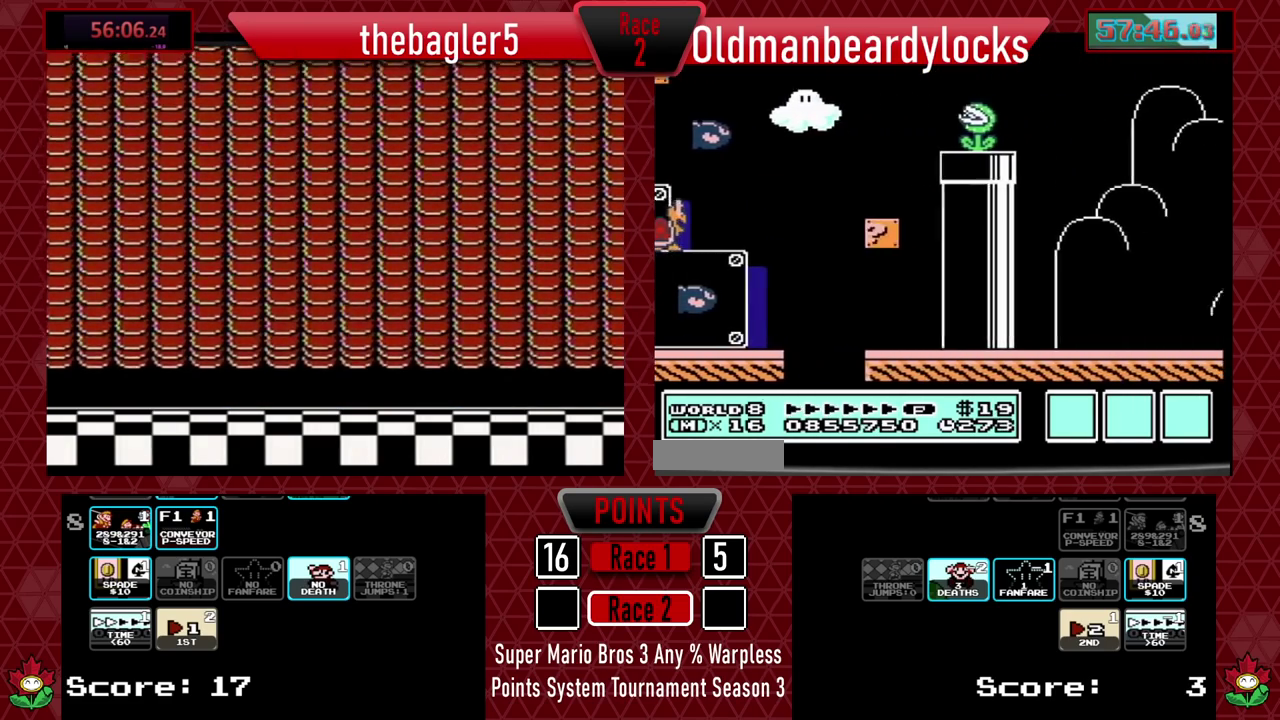
{"buttons": ["B", "DPAD_RIGHT"], "events": [[50, "DPAD_RIGHT", "up"], [67, "A", "up"], [417, "DPAD_RIGHT", "down"]]}
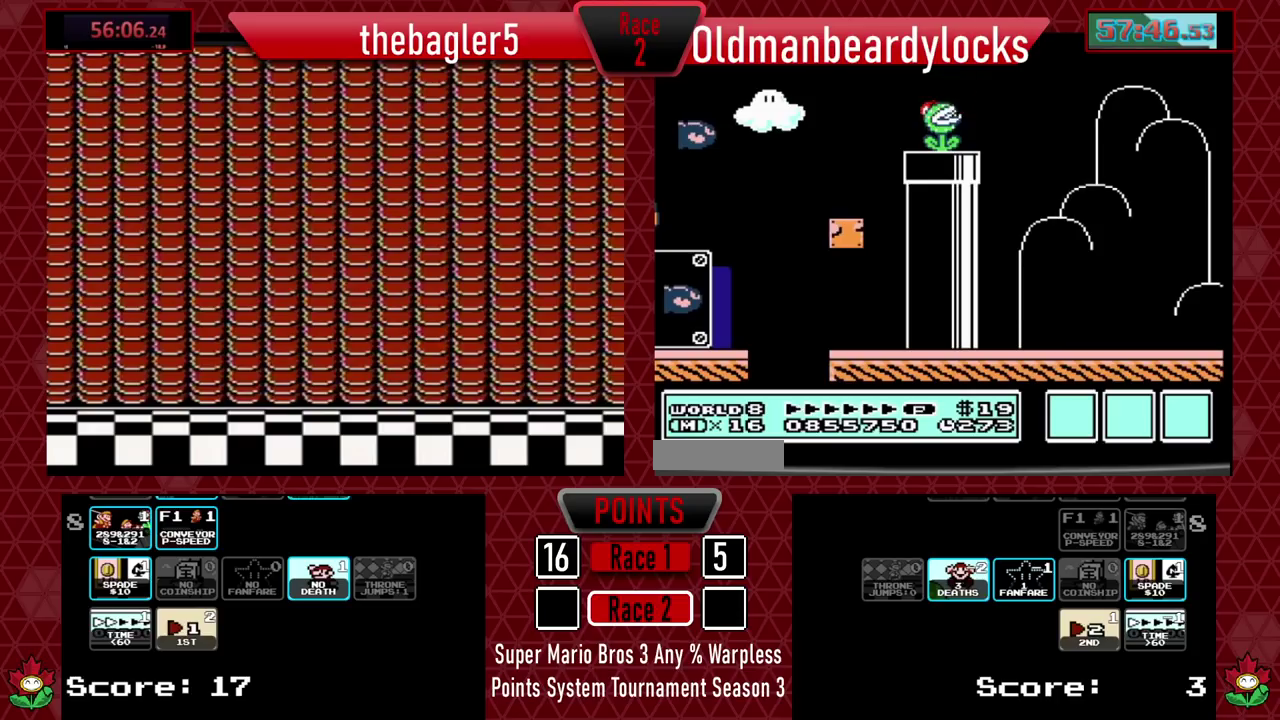
{"buttons": ["B", "DPAD_RIGHT"], "events": []}
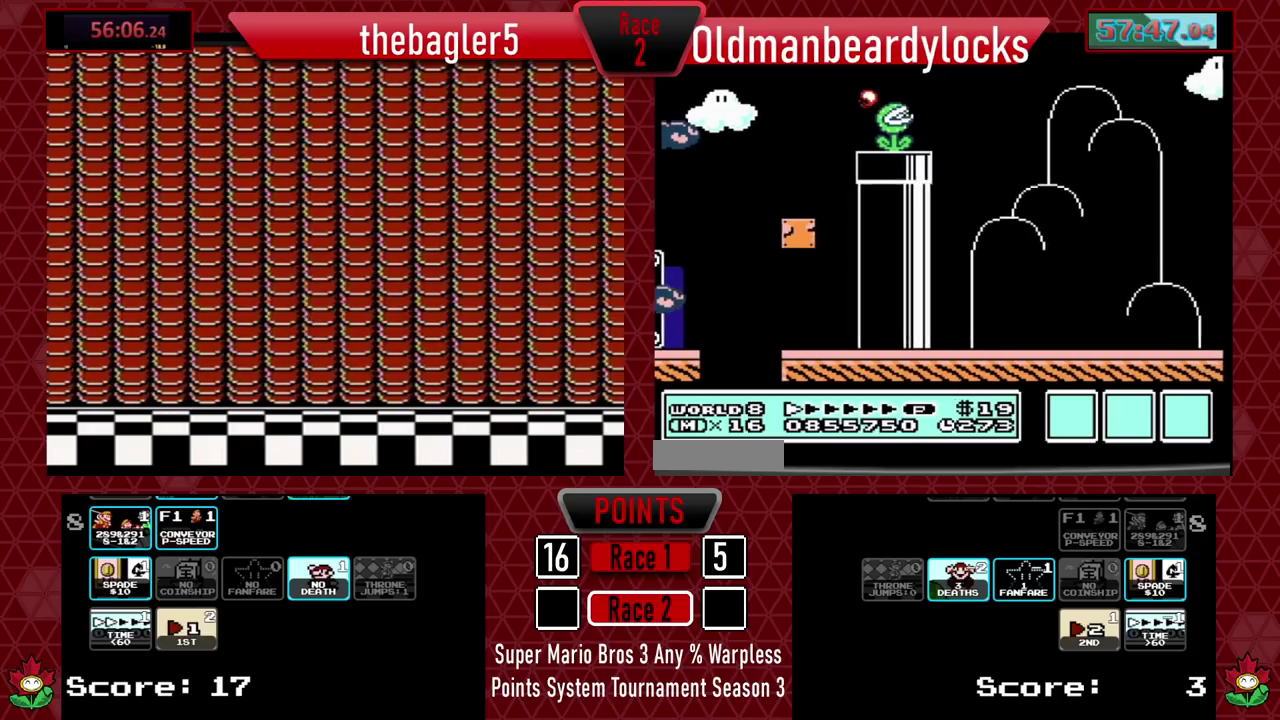
{"buttons": ["B", "DPAD_RIGHT"], "events": []}
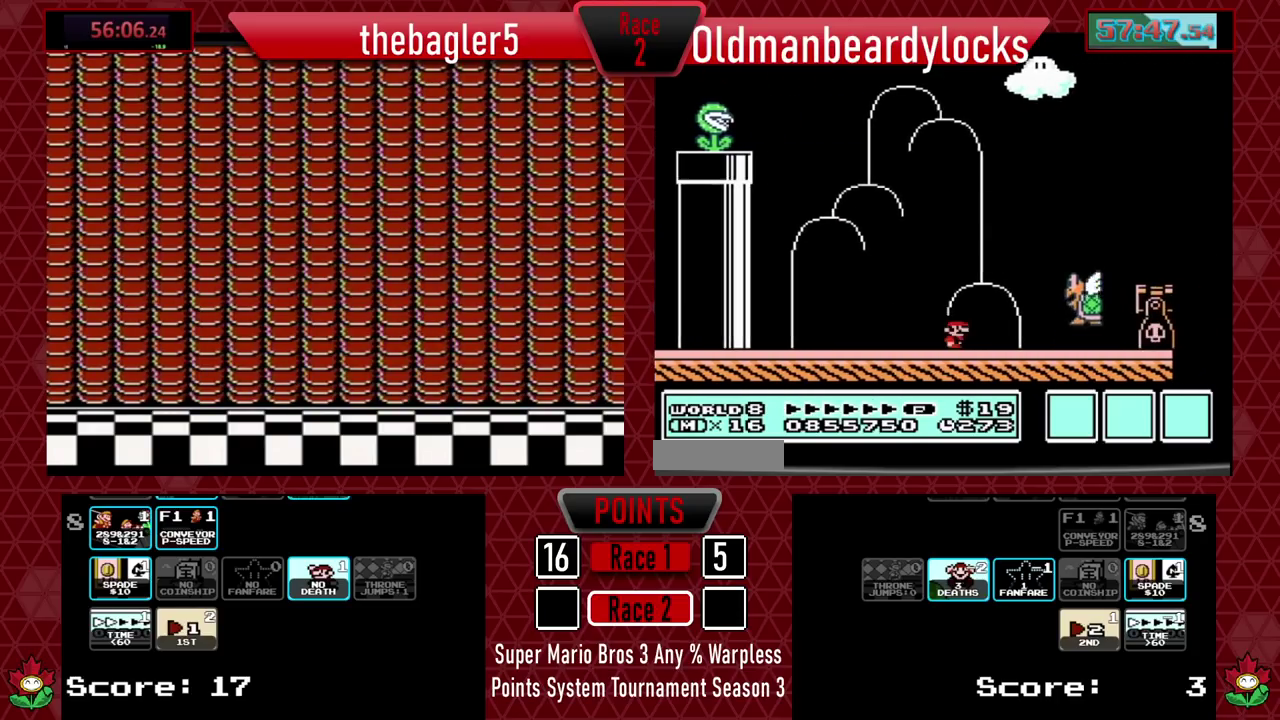
{"buttons": ["A", "B"], "events": [[201, "A", "down"], [401, "DPAD_RIGHT", "up"]]}
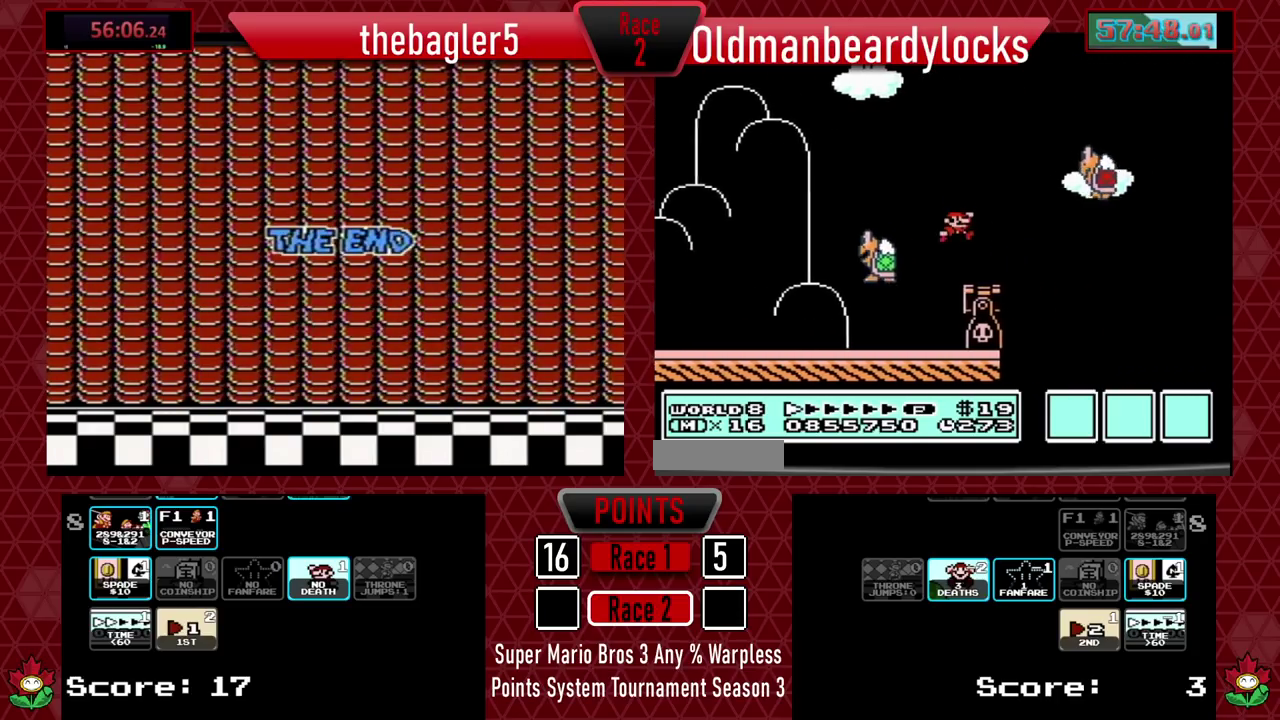
{"buttons": ["A", "B", "DPAD_RIGHT"], "events": [[184, "DPAD_LEFT", "down"], [184, "DPAD_UP", "down"], [217, "A", "up"], [301, "DPAD_UP", "up"], [334, "DPAD_LEFT", "up"], [417, "A", "down"], [434, "DPAD_RIGHT", "down"]]}
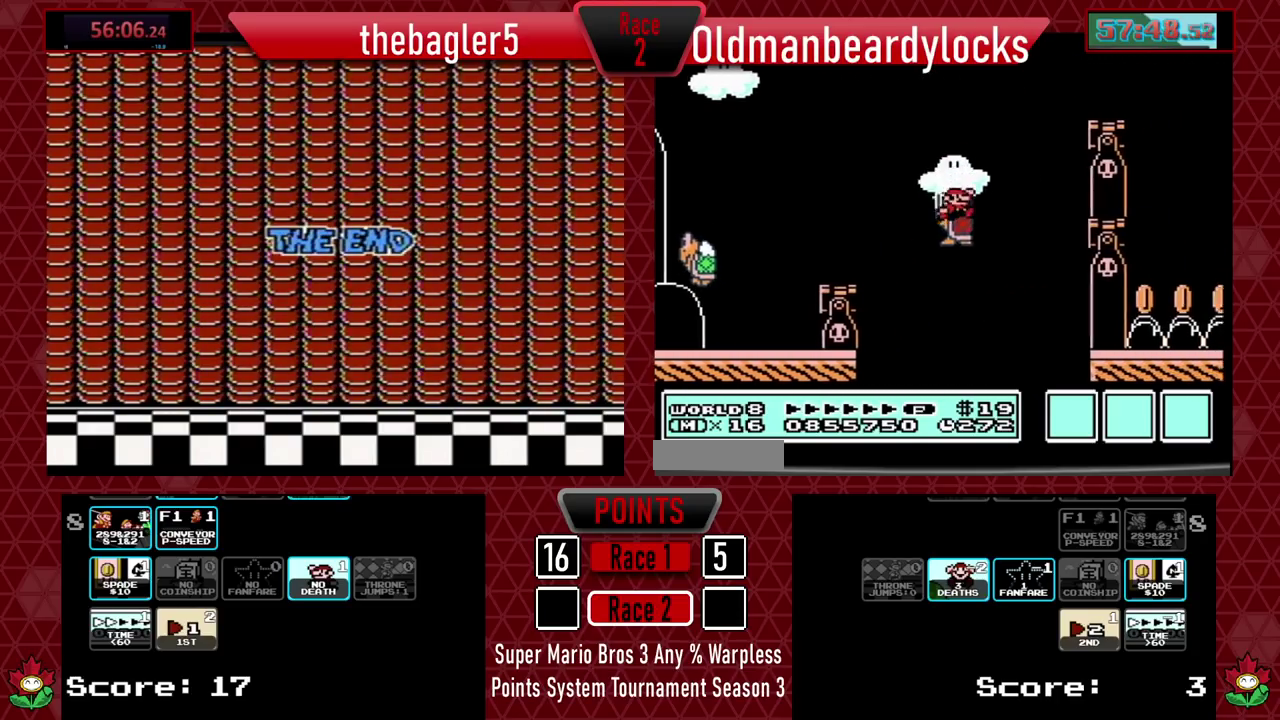
{"buttons": ["B"], "events": [[133, "DPAD_RIGHT", "up"], [233, "A", "up"], [317, "DPAD_LEFT", "down"], [350, "DPAD_UP", "down"], [433, "DPAD_UP", "up"], [450, "DPAD_LEFT", "up"]]}
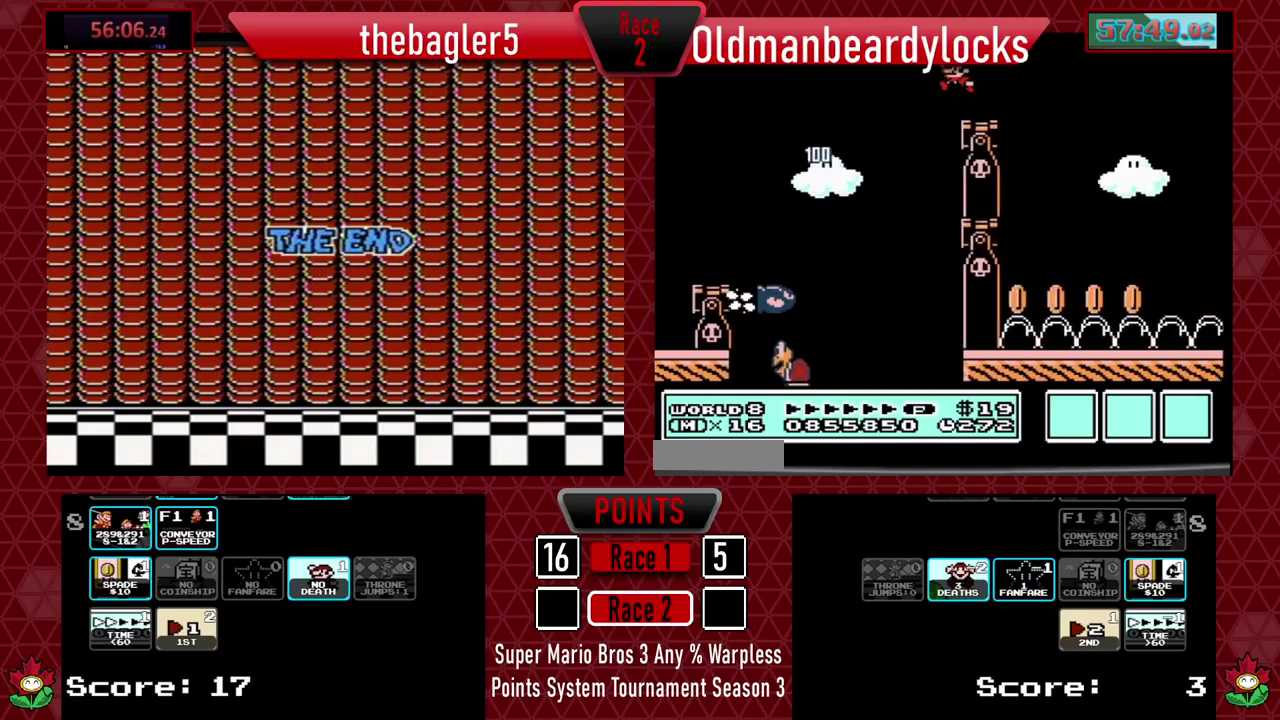
{"buttons": ["A", "B", "DPAD_RIGHT"], "events": [[50, "DPAD_RIGHT", "down"], [234, "A", "down"]]}
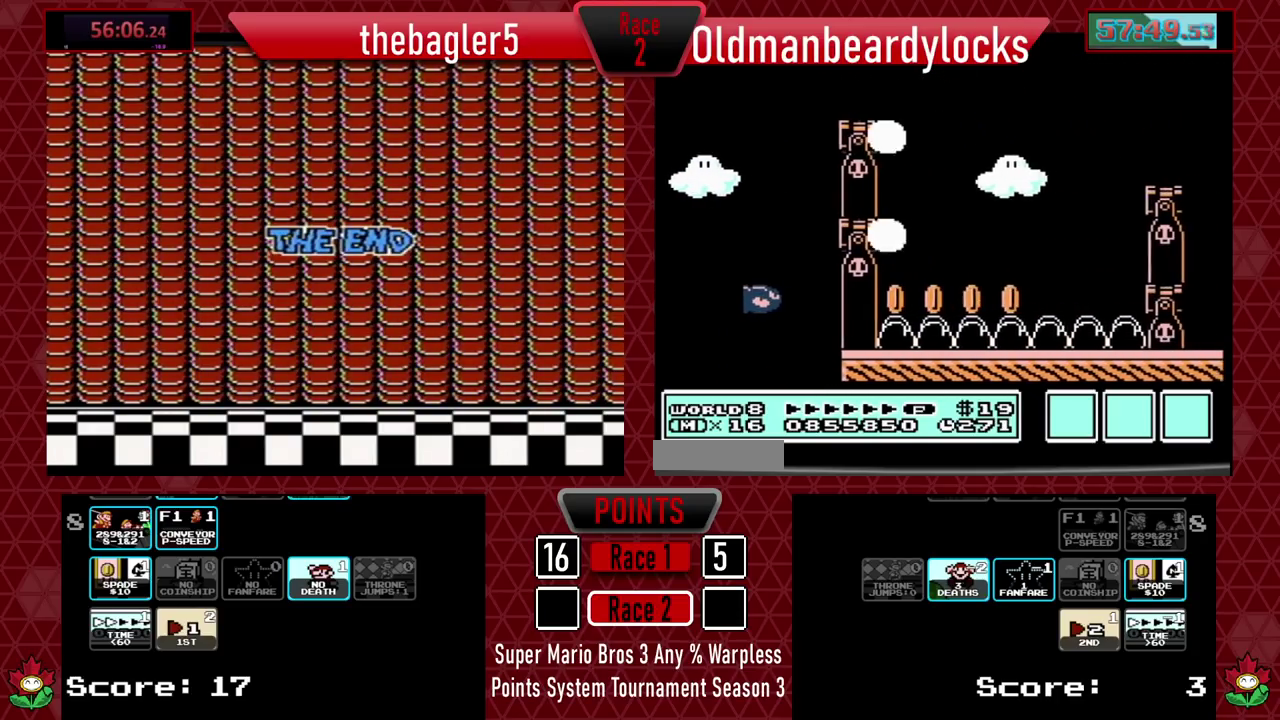
{"buttons": ["A", "B", "DPAD_RIGHT"], "events": []}
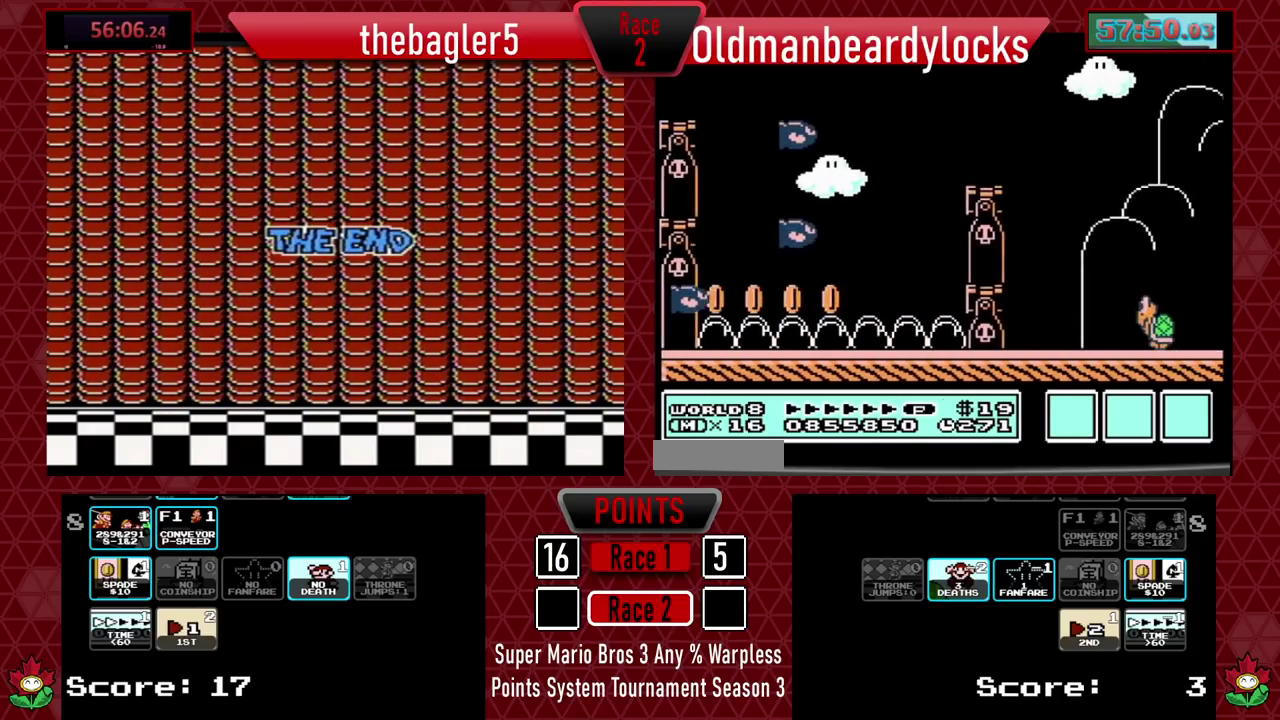
{"buttons": ["B", "DPAD_RIGHT"], "events": [[267, "A", "up"]]}
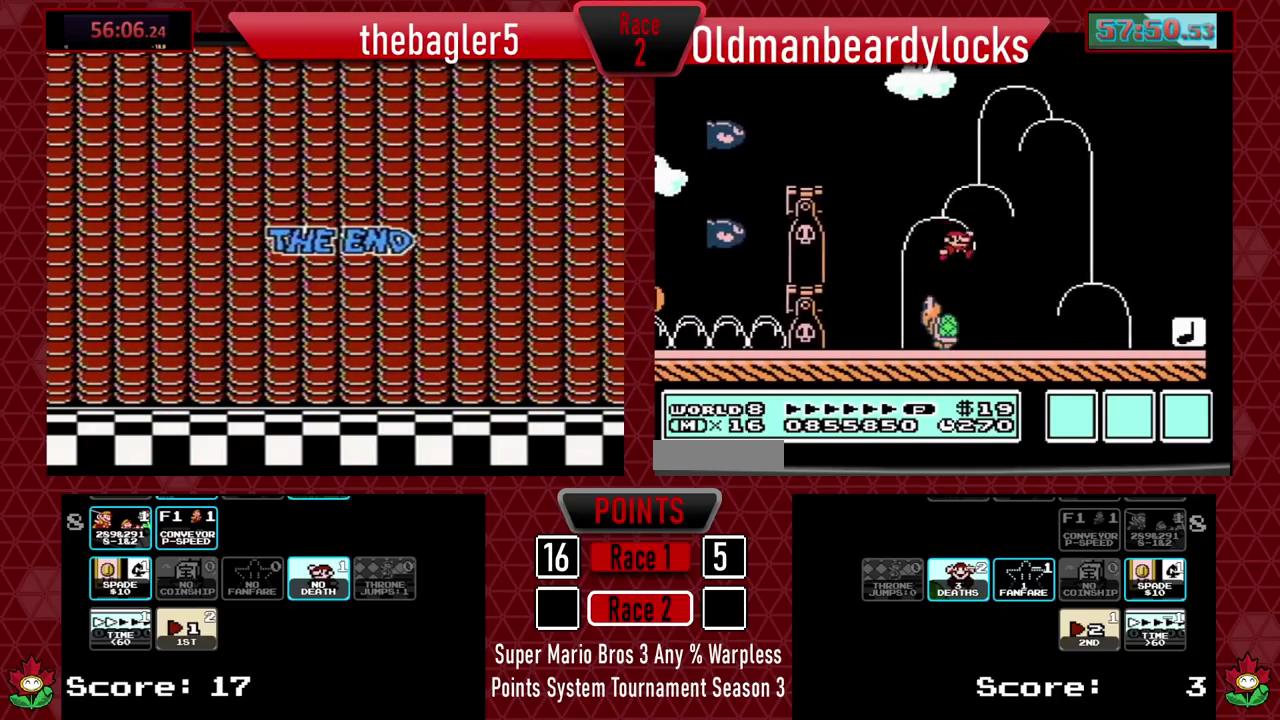
{"buttons": ["B", "DPAD_UP", "DPAD_LEFT"], "events": [[233, "A", "down"], [283, "DPAD_RIGHT", "up"], [350, "A", "up"], [450, "DPAD_LEFT", "down"], [467, "DPAD_UP", "down"]]}
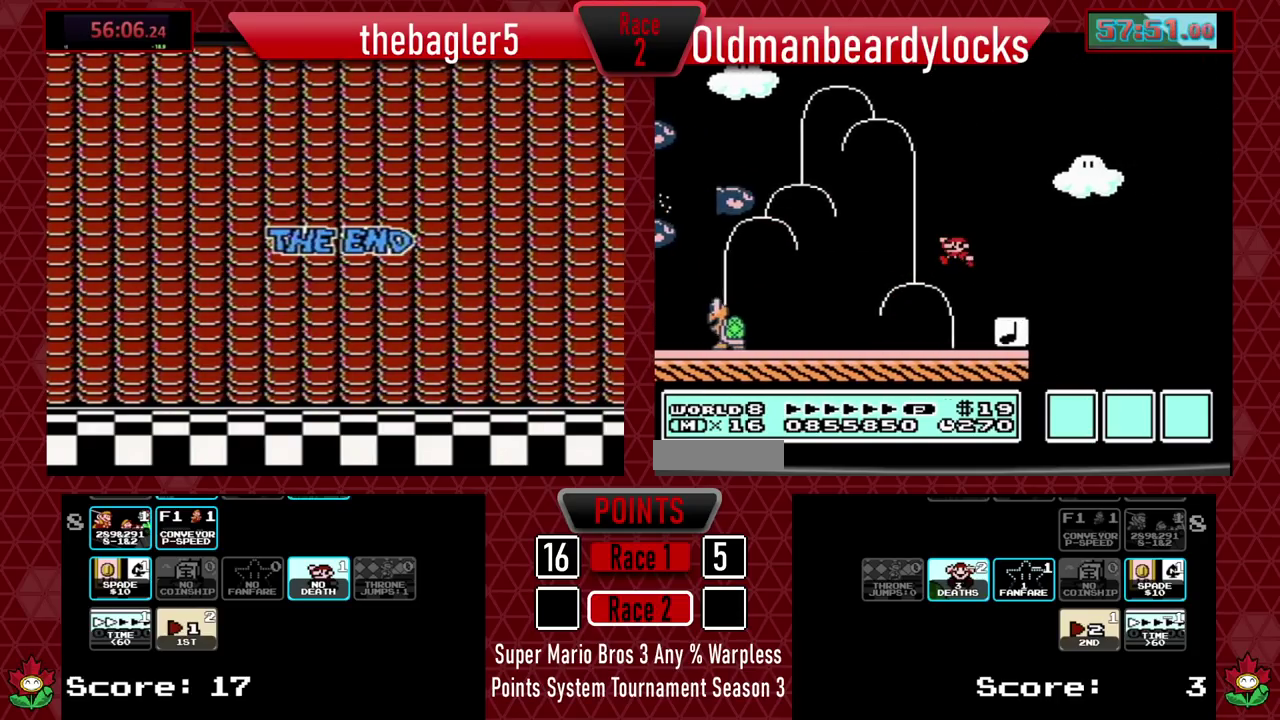
{"buttons": ["A", "B", "DPAD_RIGHT"], "events": [[84, "DPAD_UP", "up"], [117, "DPAD_LEFT", "up"], [250, "DPAD_RIGHT", "down"], [334, "A", "down"]]}
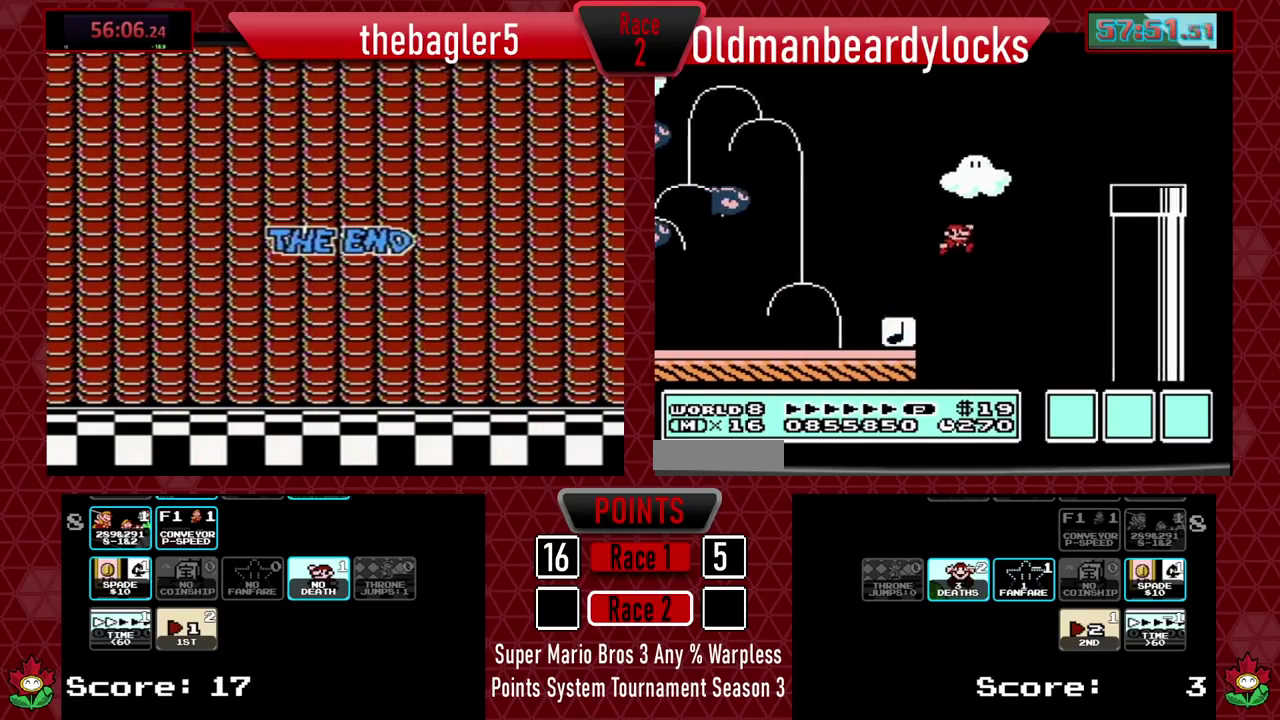
{"buttons": ["B", "DPAD_RIGHT"], "events": [[167, "DPAD_RIGHT", "up"], [183, "A", "up"], [417, "DPAD_RIGHT", "down"]]}
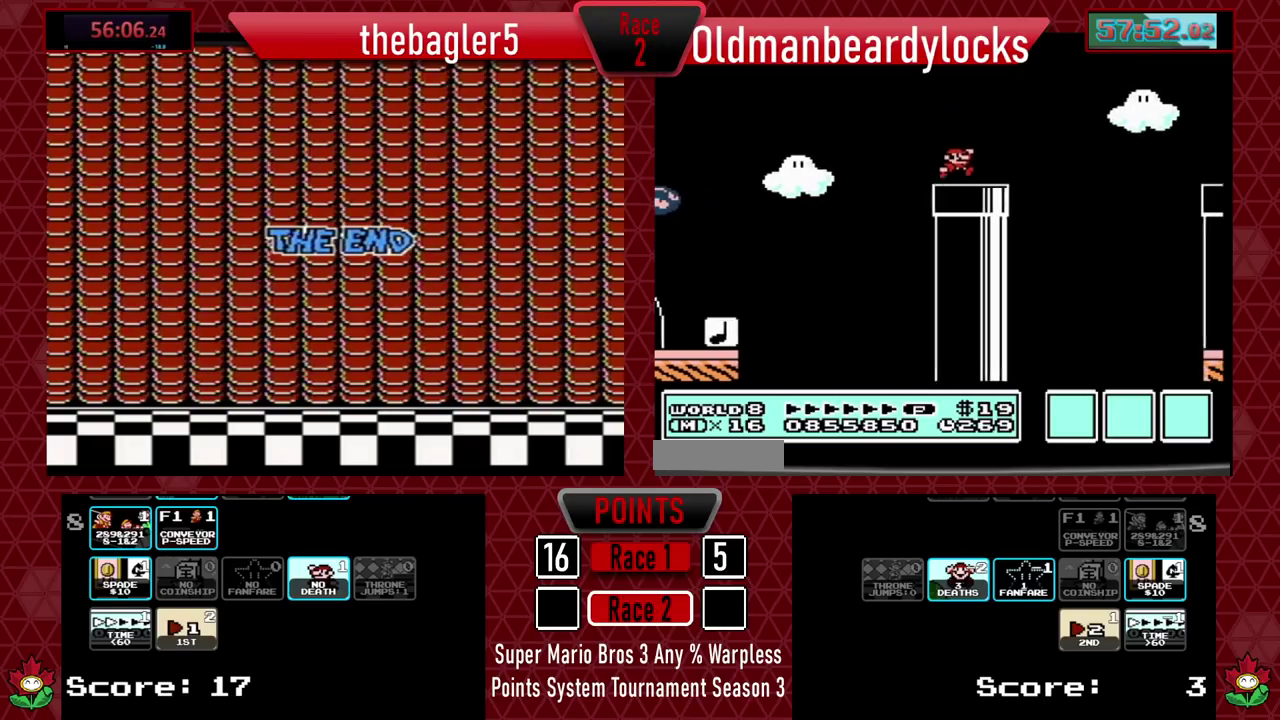
{"buttons": ["A", "B", "DPAD_RIGHT"], "events": [[117, "A", "down"]]}
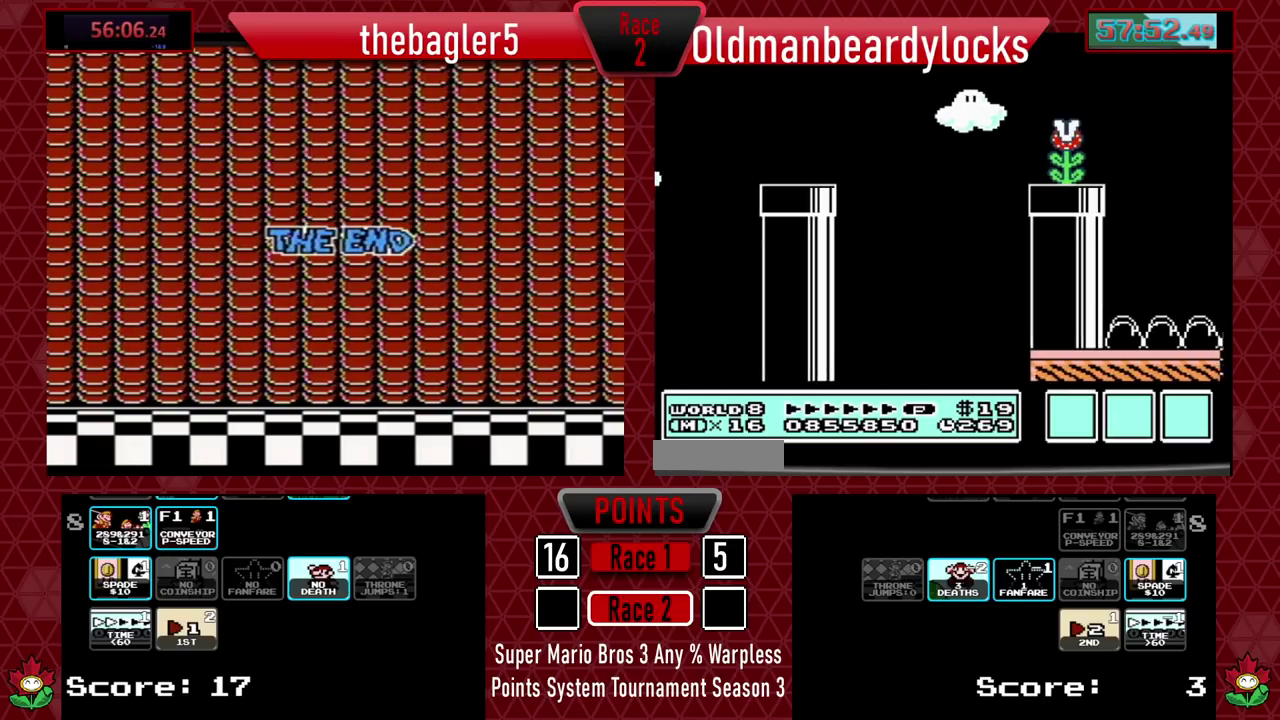
{"buttons": ["B", "DPAD_RIGHT"], "events": [[16, "A", "up"], [16, "B", "up"], [117, "B", "down"]]}
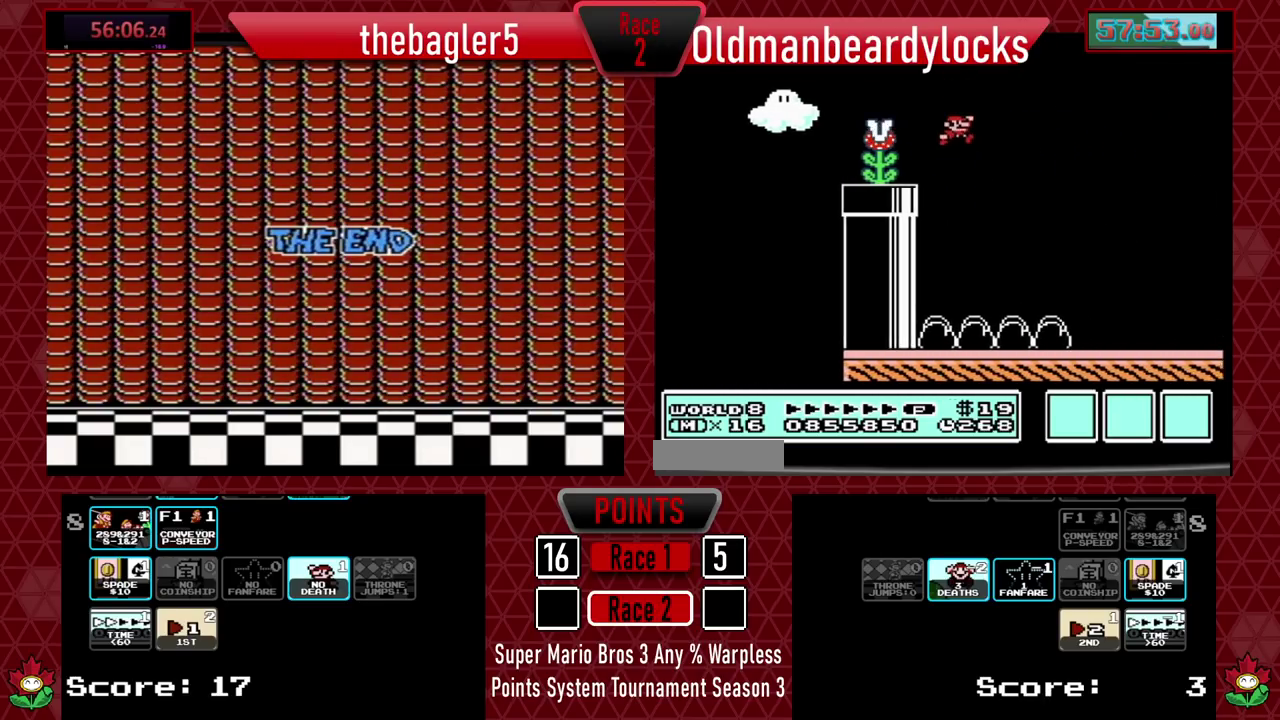
{"buttons": ["B", "DPAD_RIGHT"], "events": []}
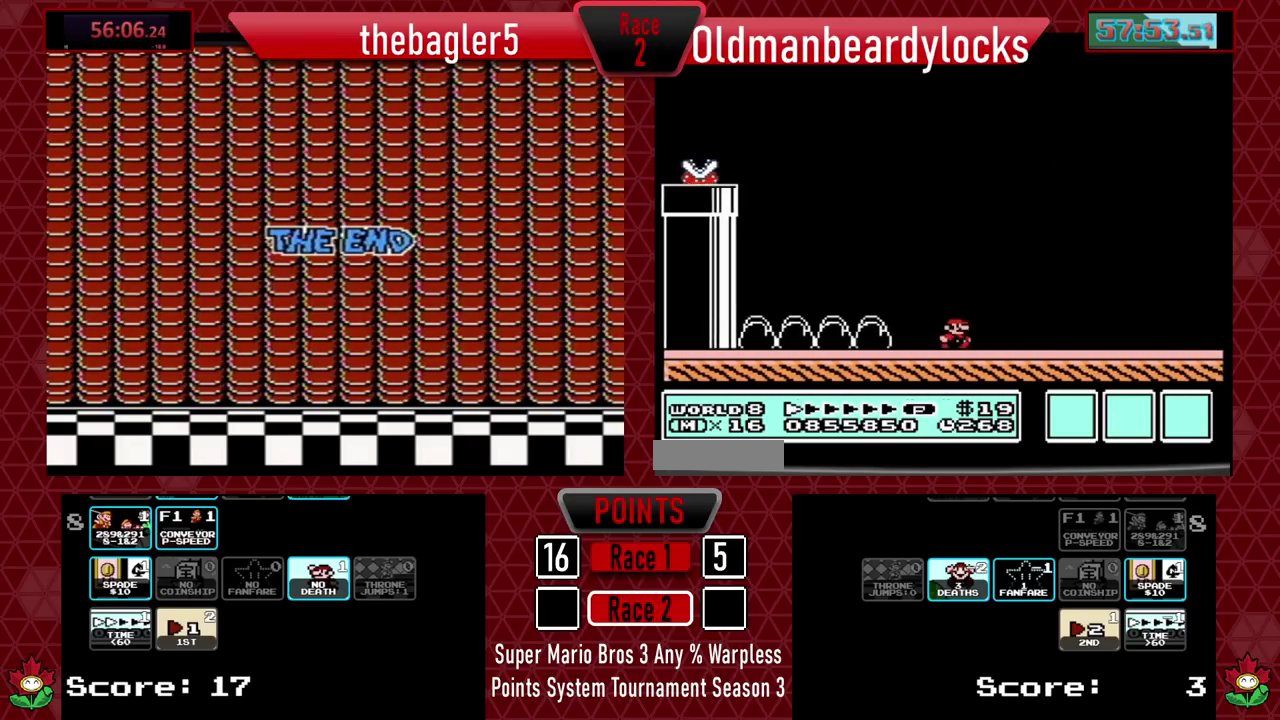
{"buttons": ["B", "DPAD_RIGHT"], "events": []}
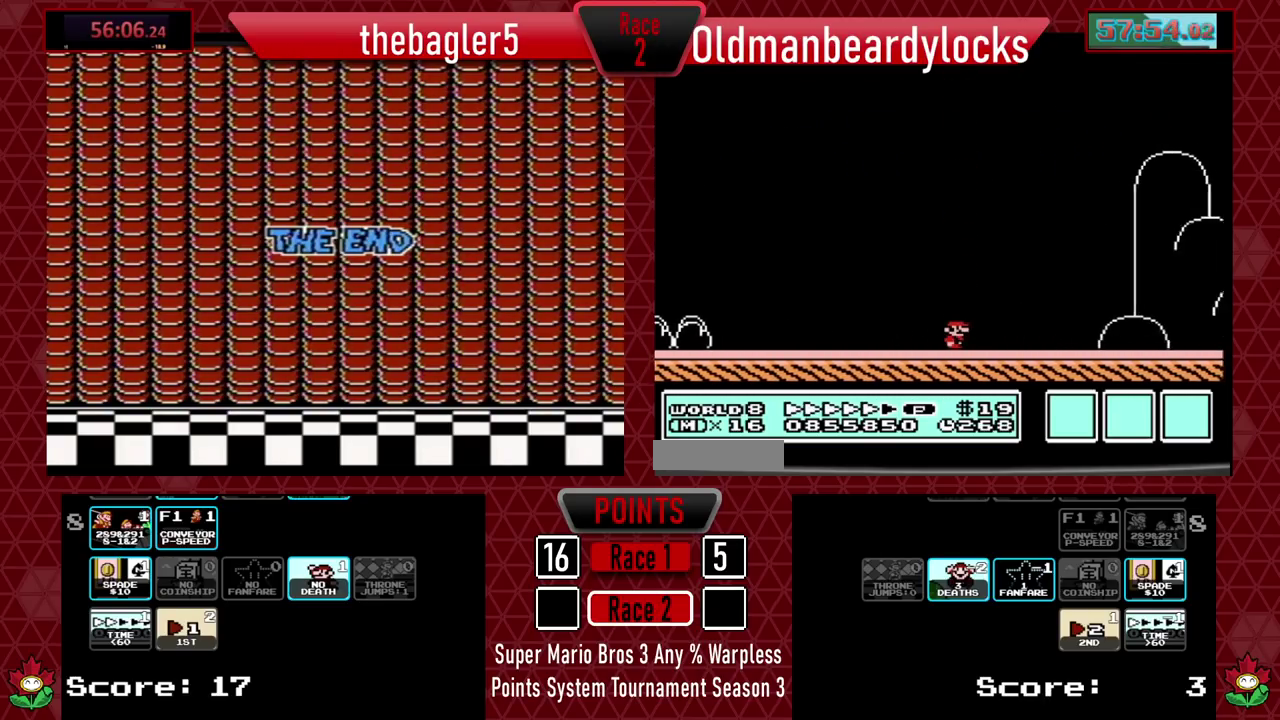
{"buttons": ["B", "DPAD_RIGHT"], "events": []}
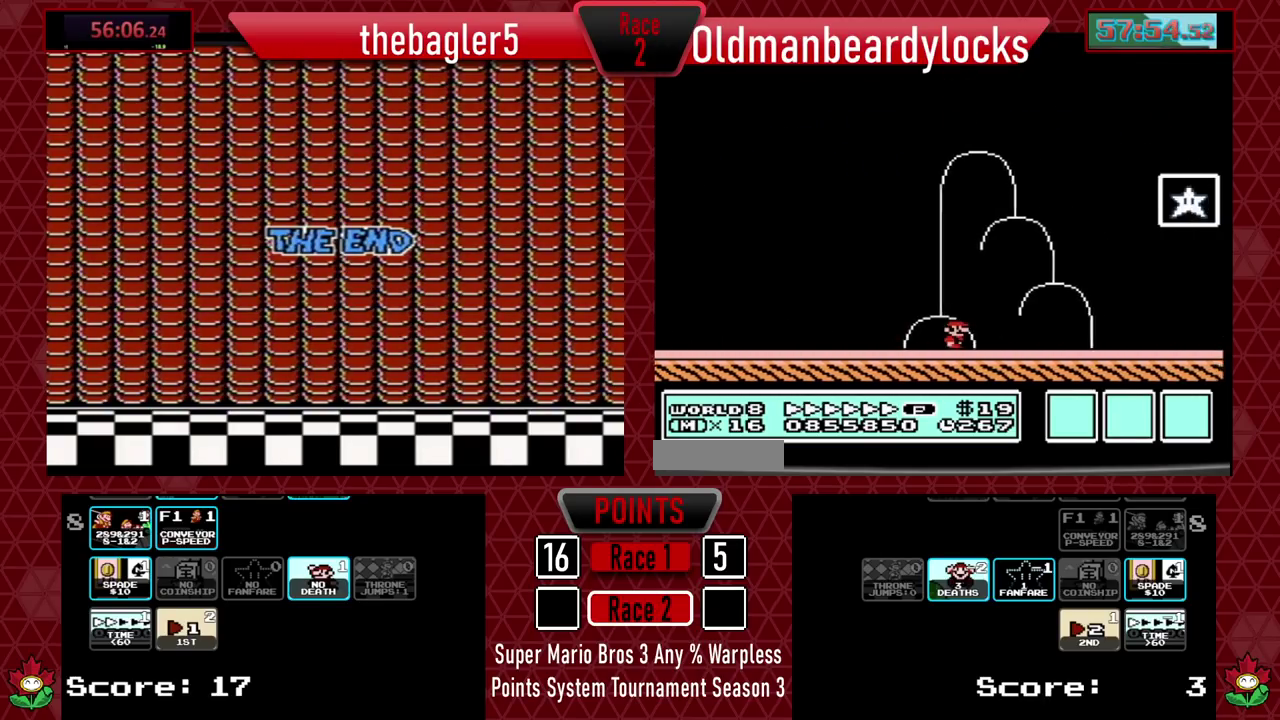
{"buttons": ["A"], "events": [[117, "A", "down"], [250, "DPAD_RIGHT", "up"], [350, "A", "up"], [350, "B", "up"], [484, "A", "down"]]}
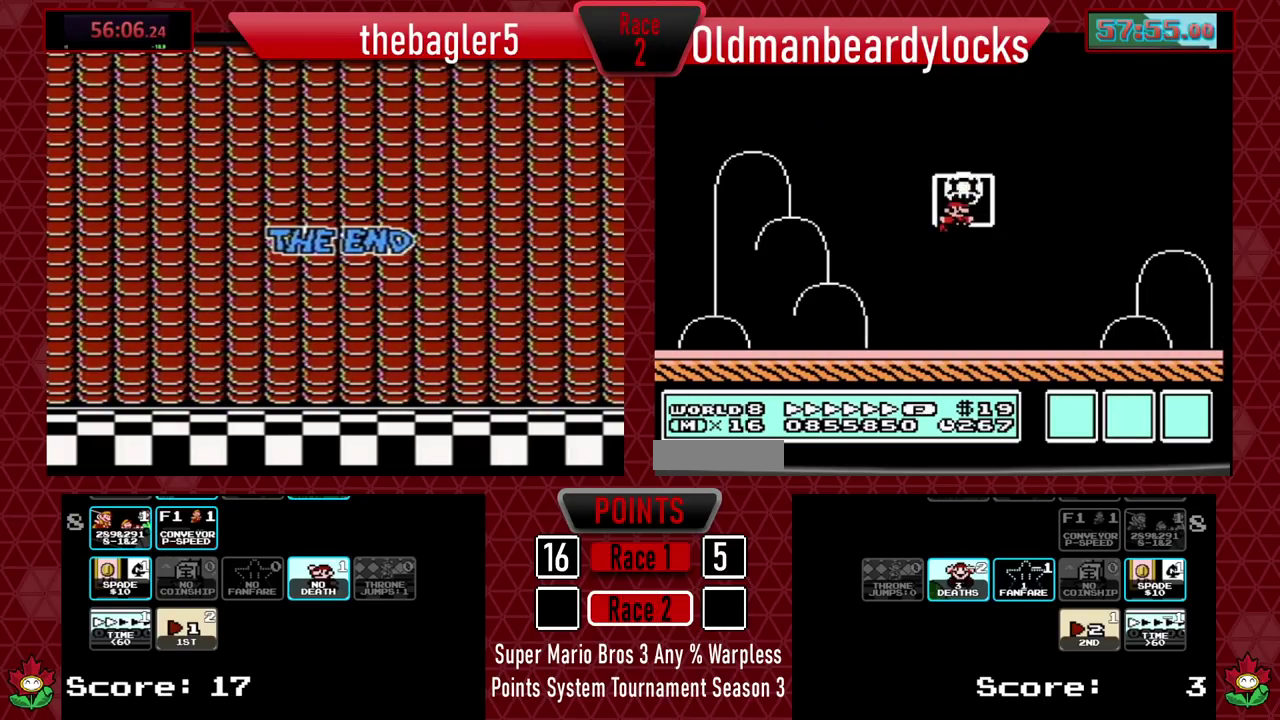
{"buttons": [], "events": [[50, "A", "up"]]}